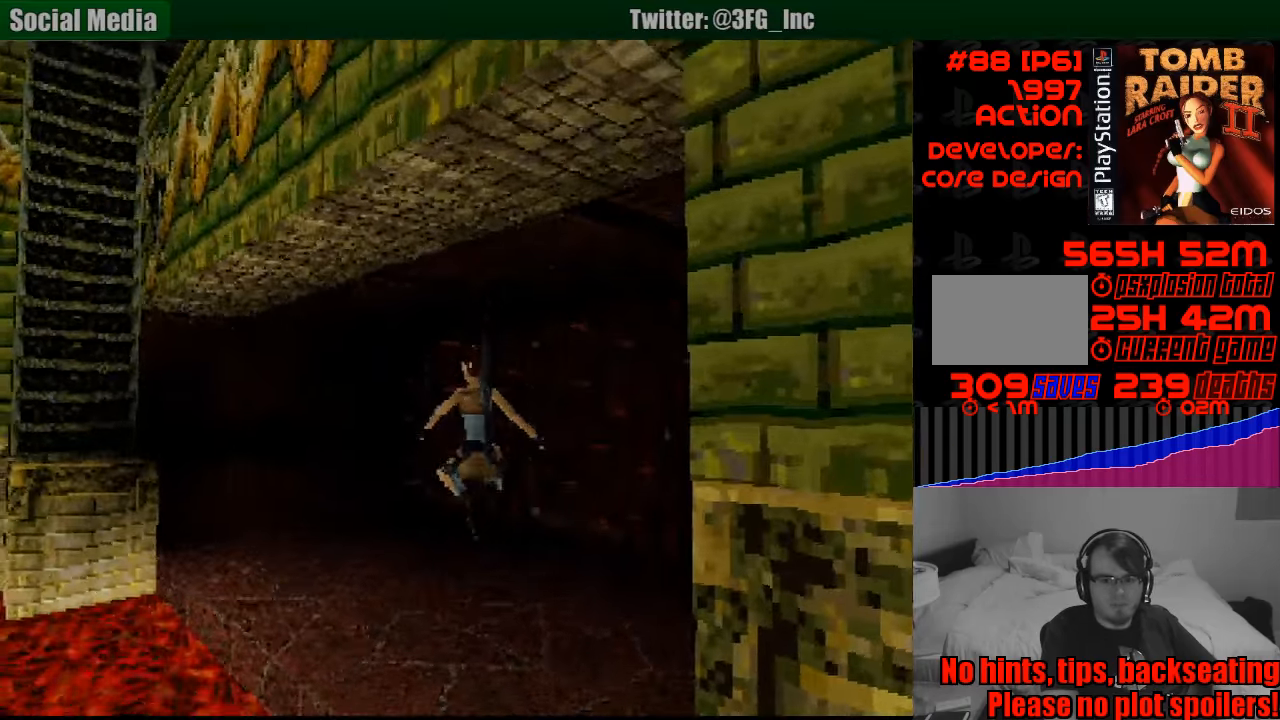
Gameplay with a controller (PlayStation layout); each line is a JSON object with the inputs held at the frame after it. "events" lists button and stick changes between this image and that frame as [ms after this image, input, new state], when the widget could be followed in between. Not read: L3 R3.
{"buttons": ["DPAD_UP"], "events": [[500, "DPAD_LEFT", "up"]]}
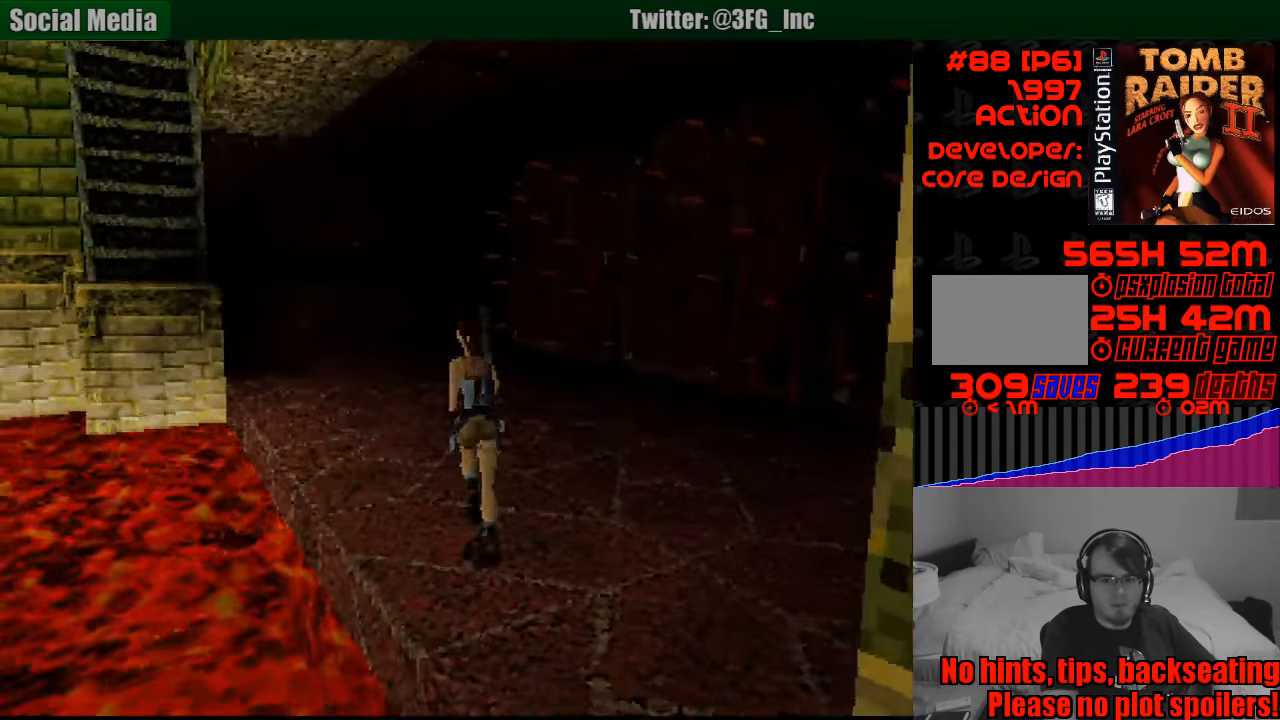
{"buttons": ["DPAD_UP"], "events": [[250, "DPAD_LEFT", "down"], [483, "DPAD_LEFT", "up"]]}
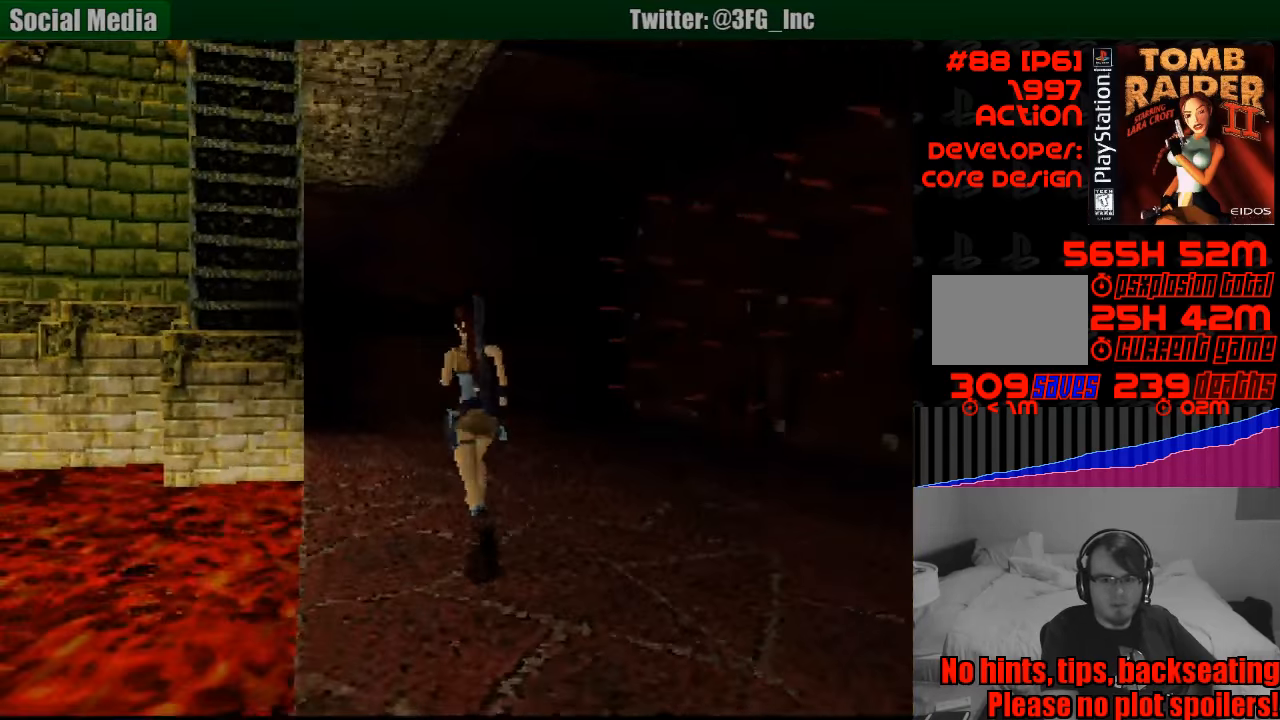
{"buttons": ["DPAD_UP", "DPAD_LEFT"], "events": [[150, "DPAD_LEFT", "down"]]}
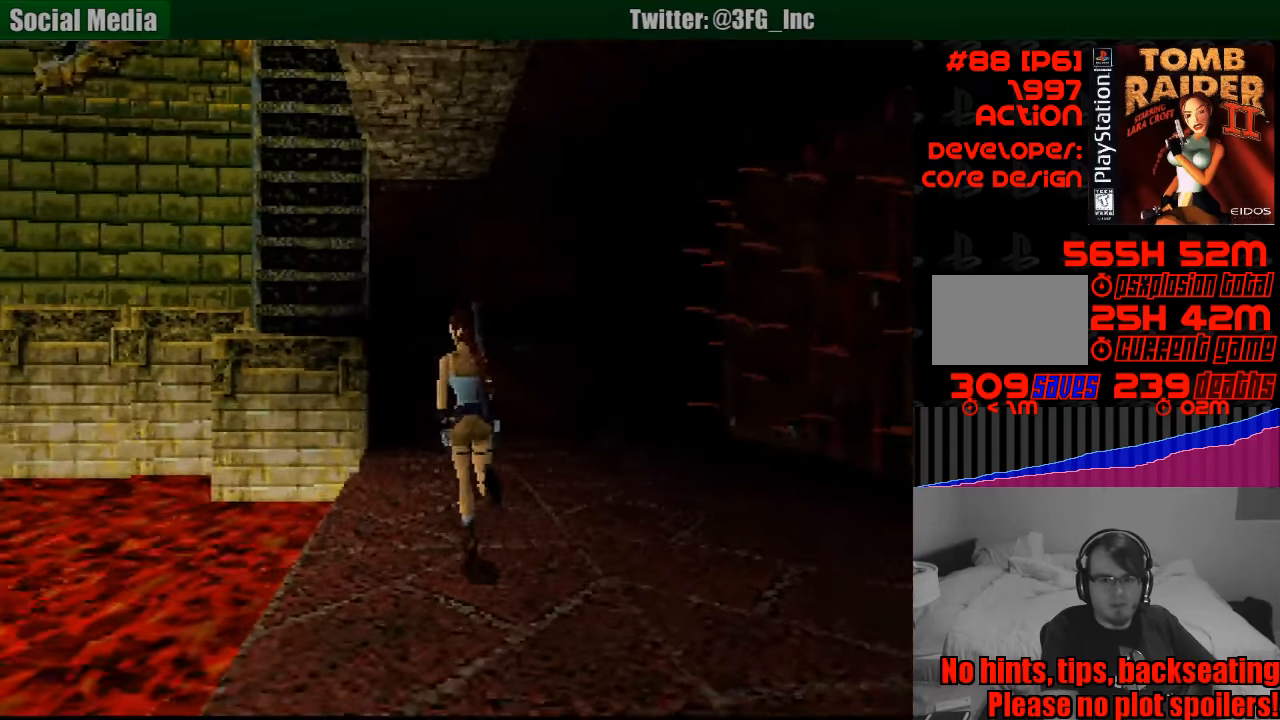
{"buttons": ["SQUARE", "DPAD_UP", "DPAD_LEFT"], "events": [[66, "DPAD_LEFT", "up"], [250, "SQUARE", "down"], [433, "DPAD_LEFT", "down"]]}
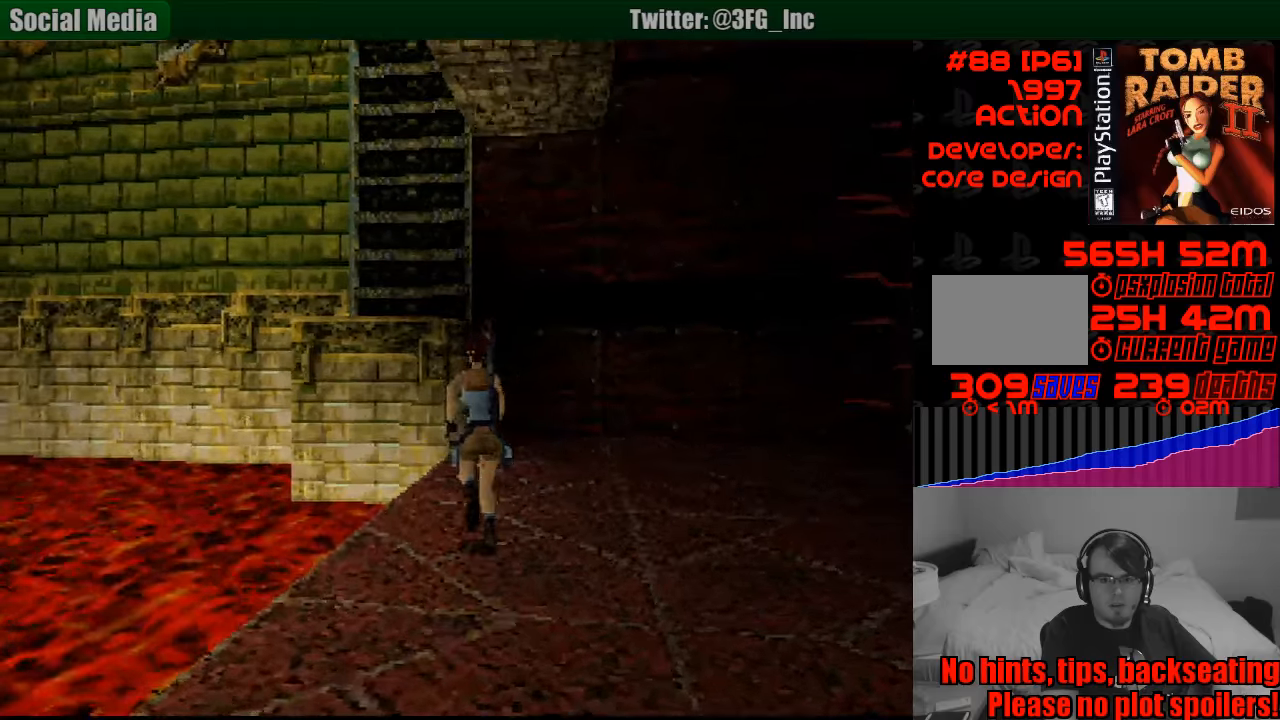
{"buttons": ["DPAD_UP"], "events": [[250, "DPAD_LEFT", "up"], [433, "SQUARE", "up"]]}
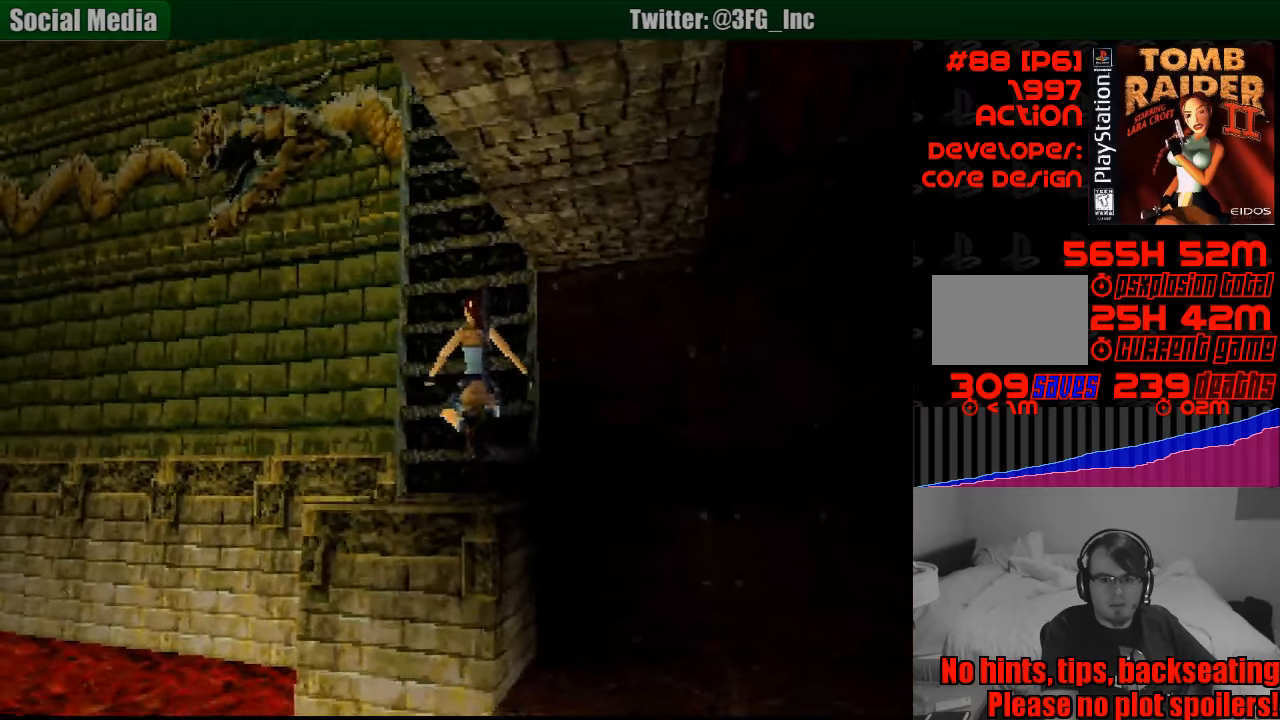
{"buttons": ["DPAD_UP", "DPAD_RIGHT"], "events": [[233, "DPAD_UP", "up"], [250, "DPAD_UP", "down"], [333, "DPAD_RIGHT", "down"]]}
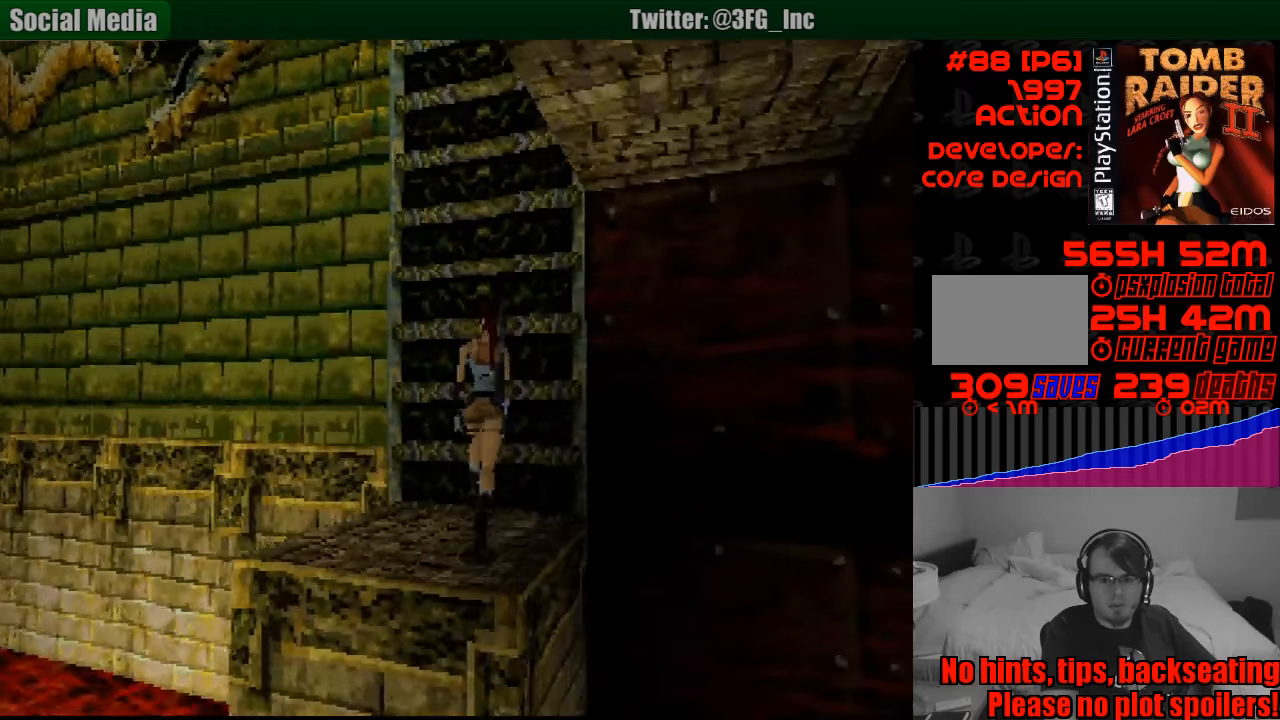
{"buttons": [], "events": [[267, "DPAD_RIGHT", "up"], [267, "DPAD_UP", "up"]]}
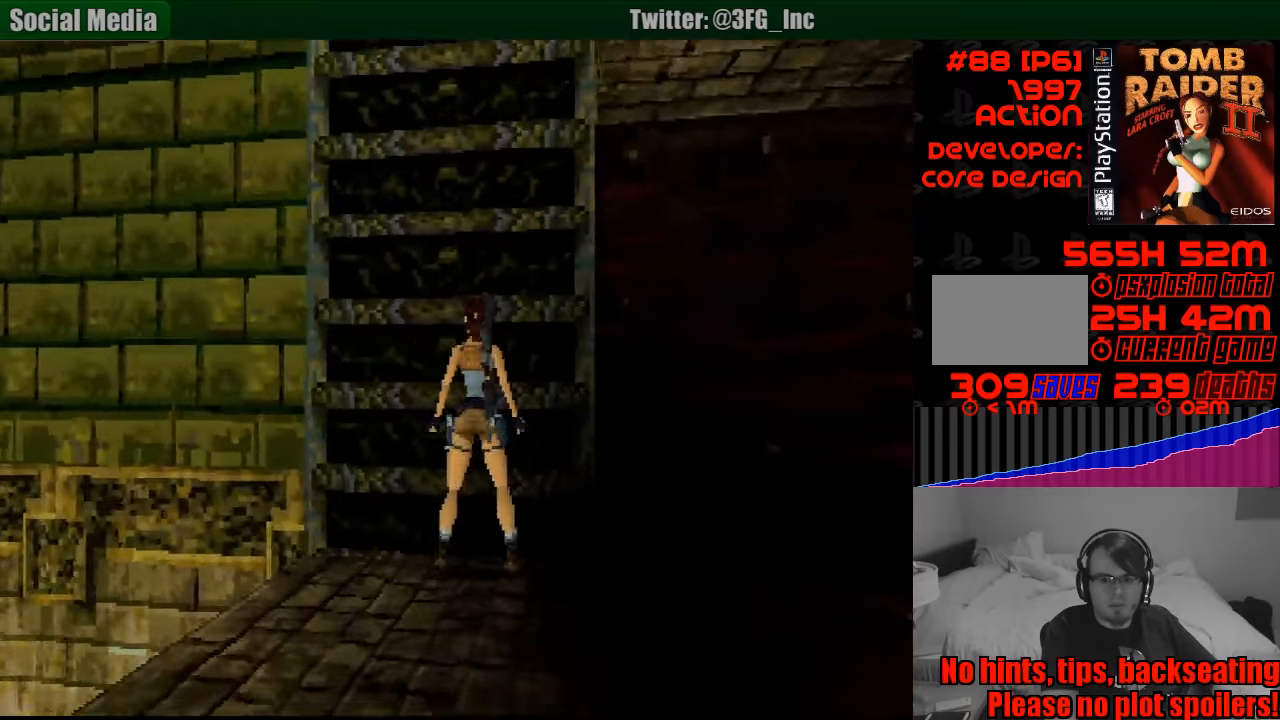
{"buttons": ["CROSS"], "events": [[50, "SQUARE", "down"], [450, "CROSS", "down"], [483, "SQUARE", "up"]]}
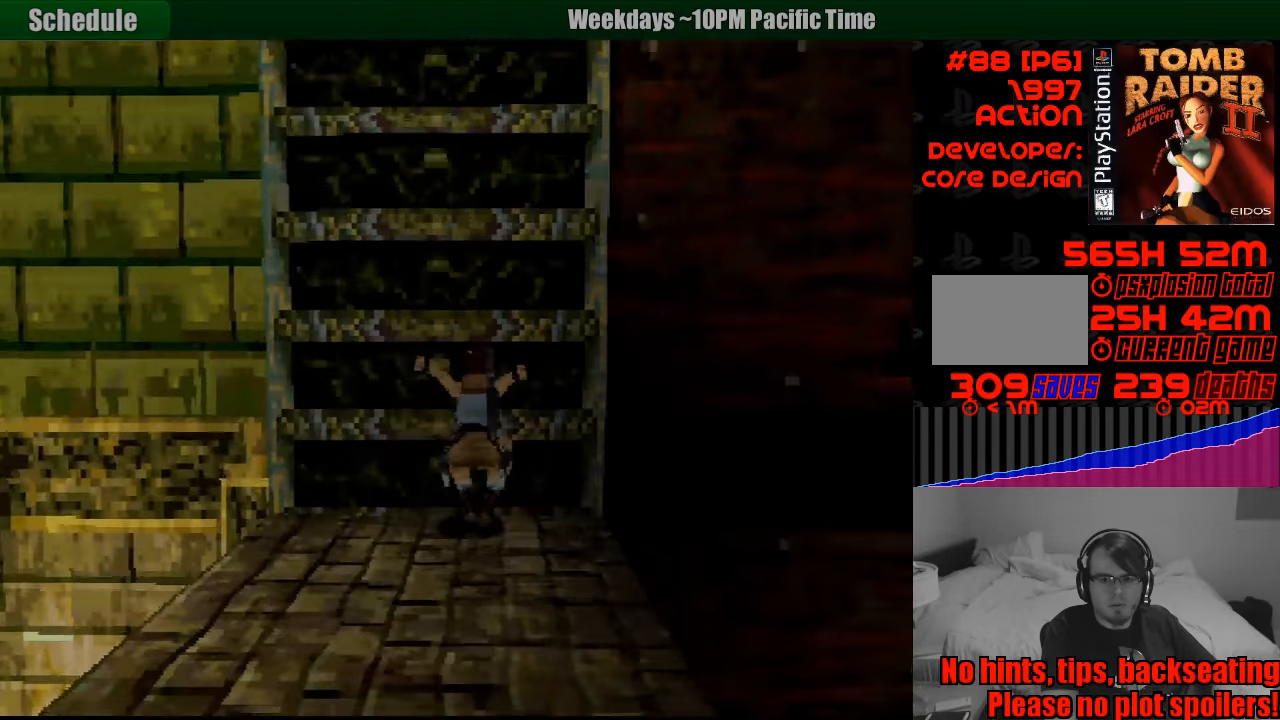
{"buttons": ["CROSS"], "events": []}
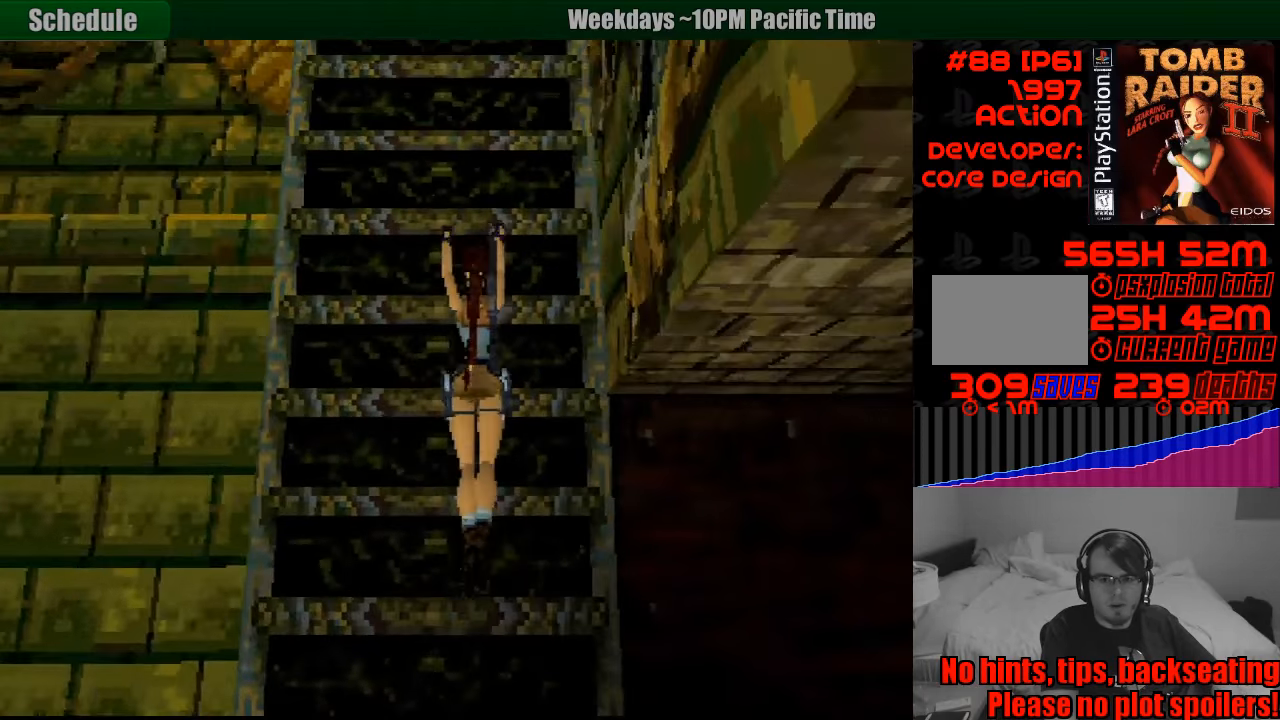
{"buttons": ["CROSS", "DPAD_UP"], "events": [[50, "DPAD_UP", "down"], [133, "CIRCLE", "down"], [150, "CIRCLE", "up"]]}
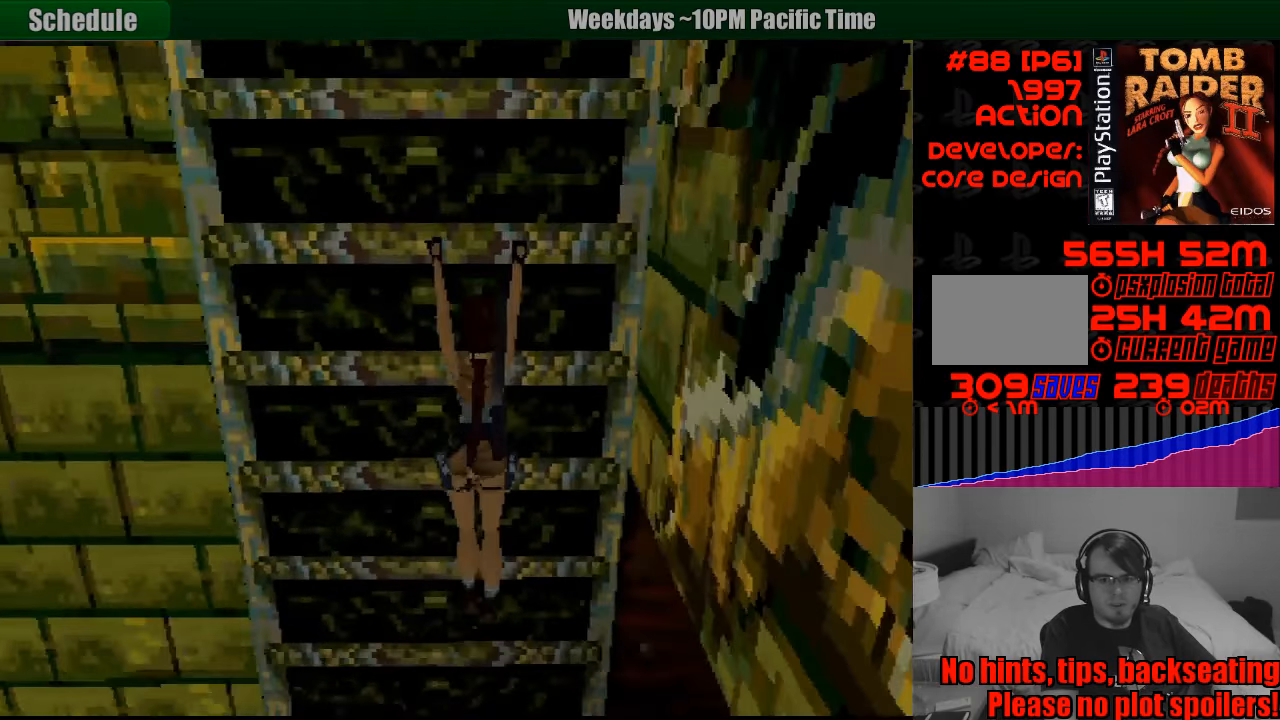
{"buttons": ["CROSS", "DPAD_UP"], "events": []}
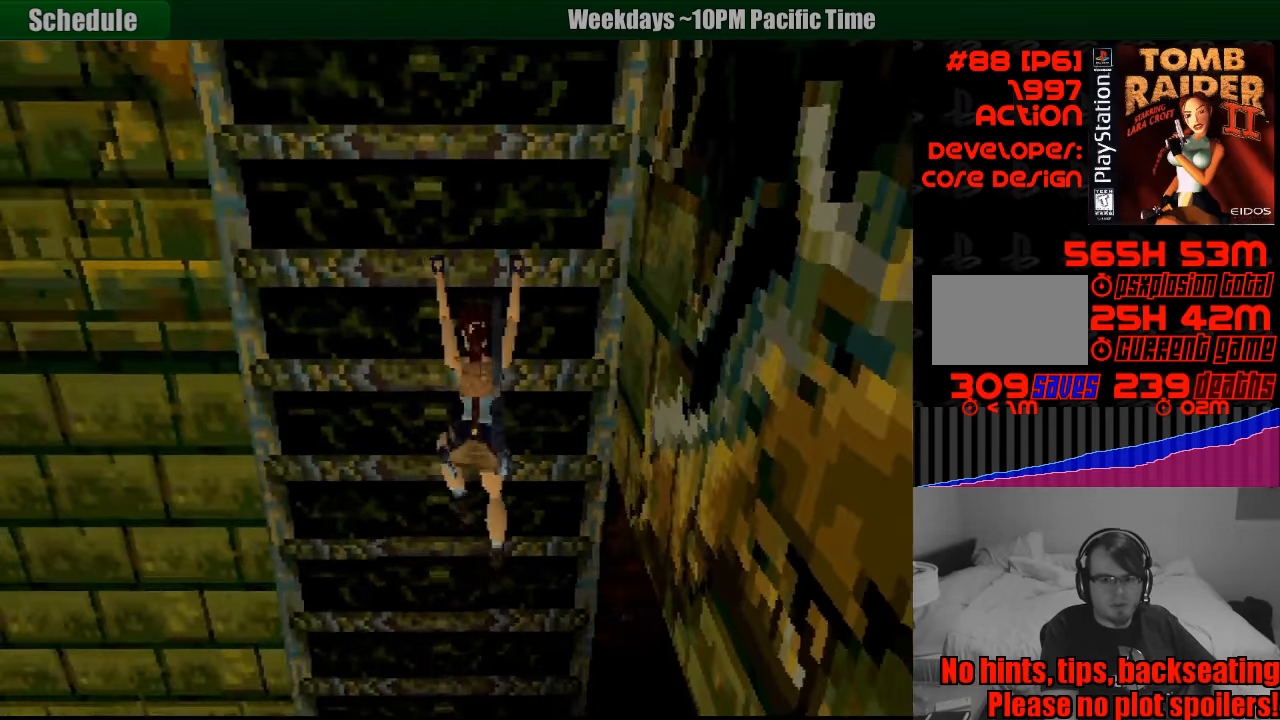
{"buttons": ["CROSS", "DPAD_UP"], "events": []}
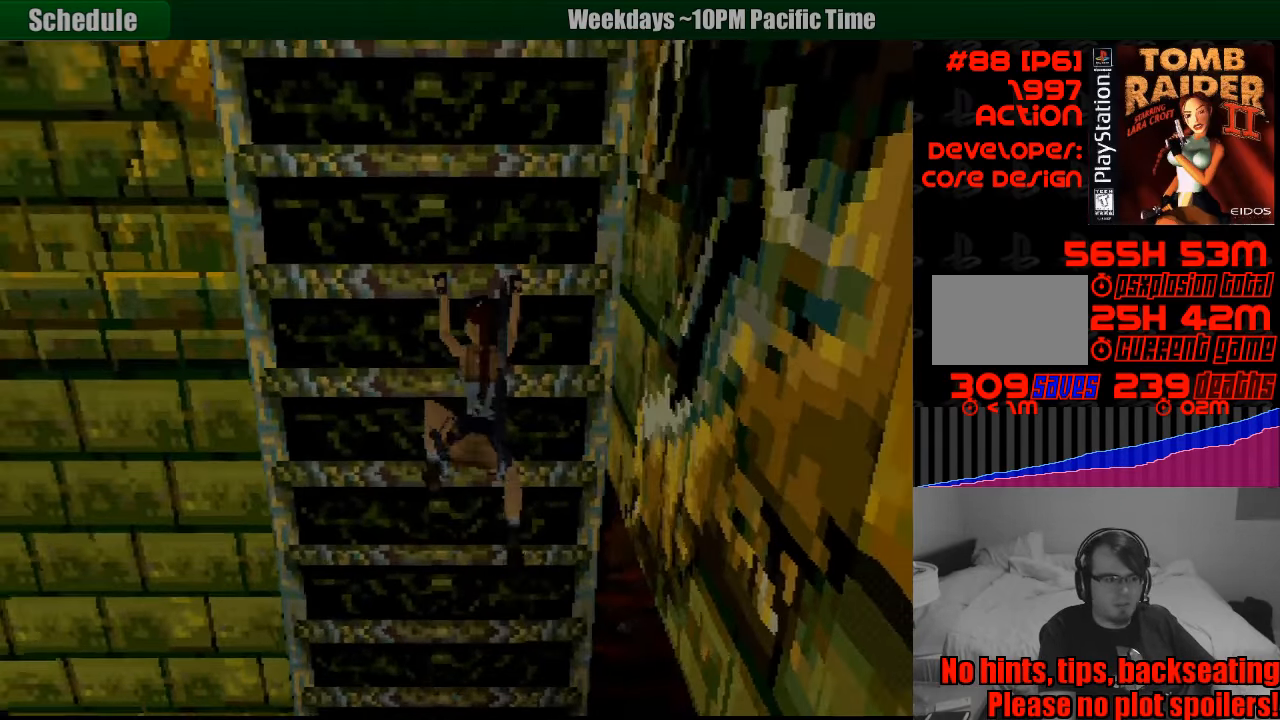
{"buttons": ["CROSS", "DPAD_UP"], "events": []}
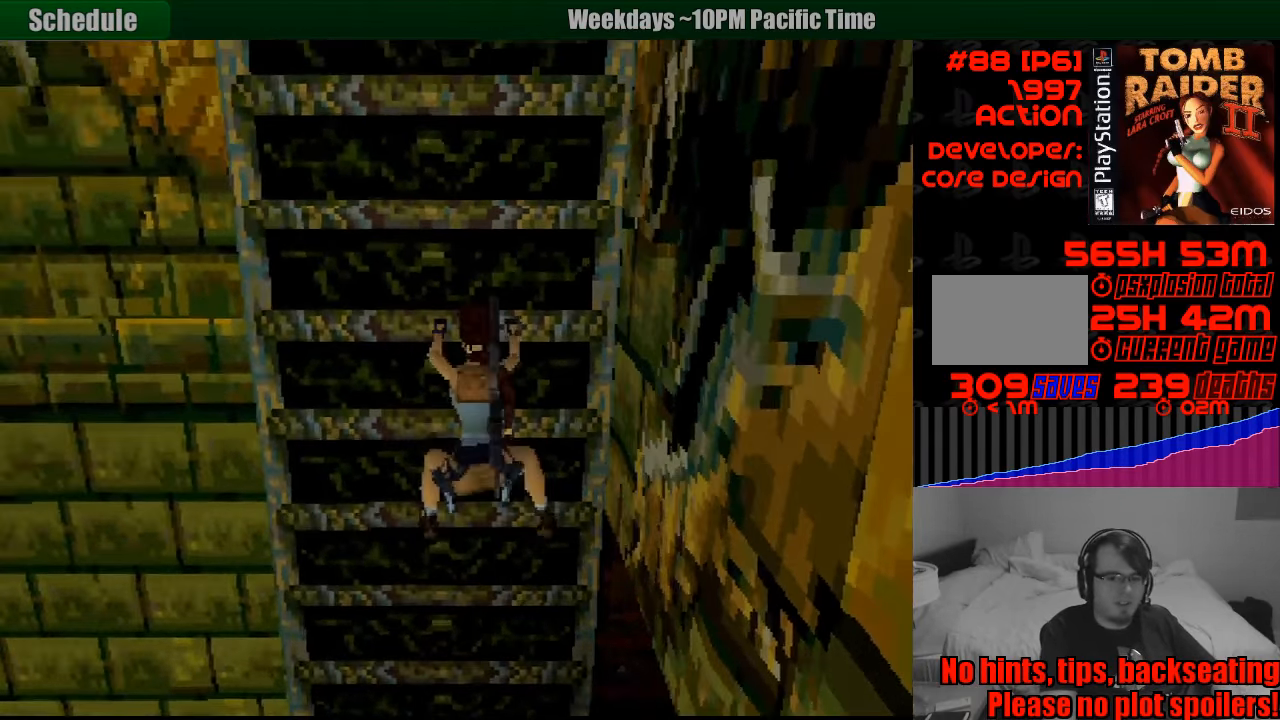
{"buttons": ["CROSS", "DPAD_UP"], "events": []}
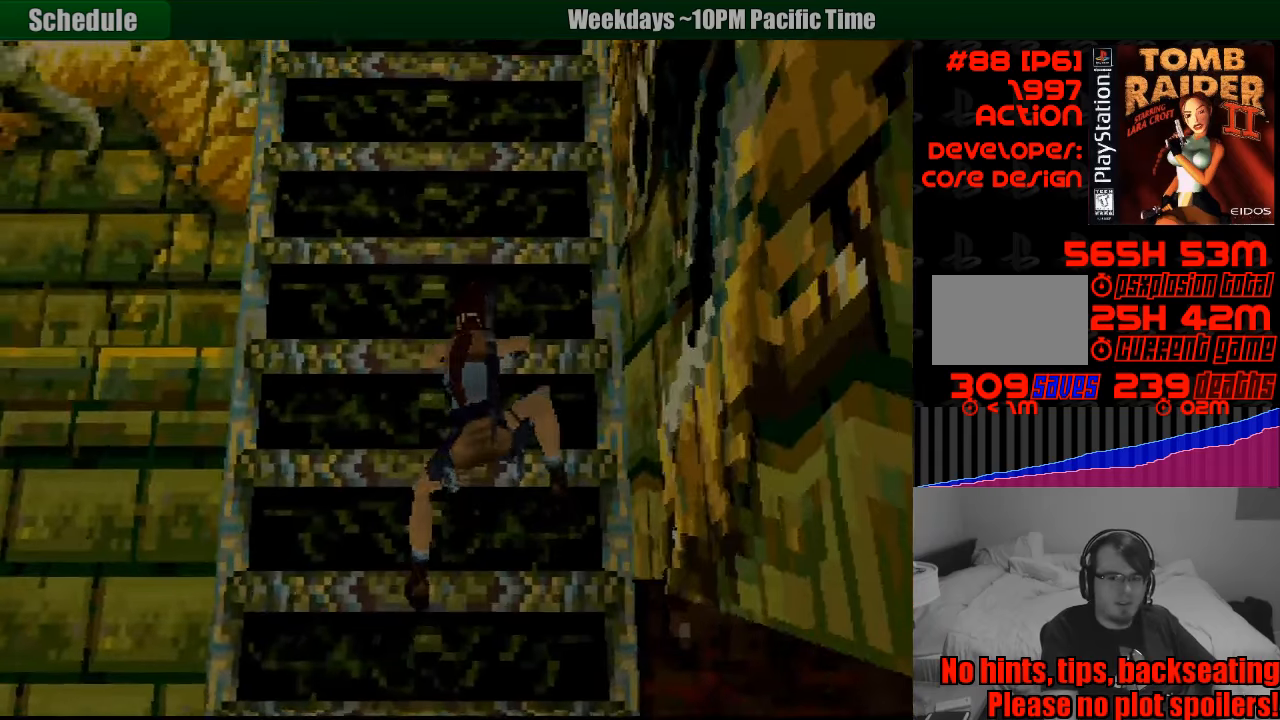
{"buttons": ["CROSS", "DPAD_UP"], "events": []}
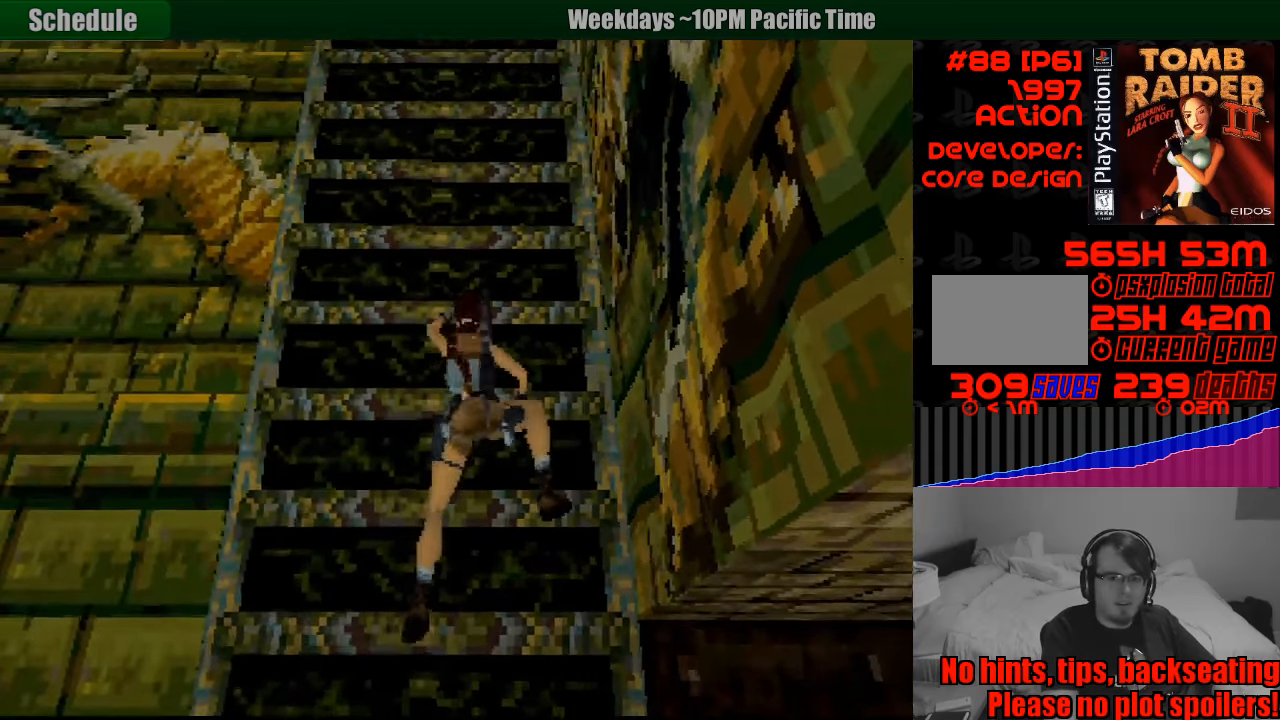
{"buttons": ["CROSS", "DPAD_UP"], "events": []}